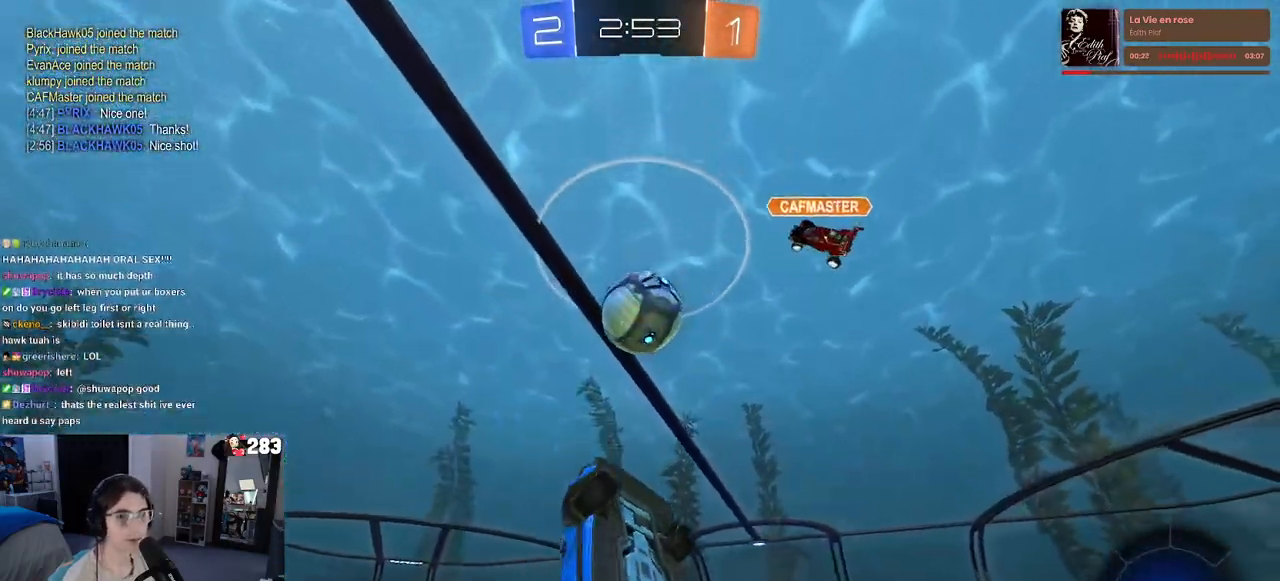
Gameplay with a controller (PlayStation layout); each line is a JSON object with the inputs held at the frame after it. "events" lists button and stick changes between this image and that frame as [ms after this image, input, new state], when the widget could be followed in between.
{"buttons": ["SQUARE", "R2"], "left_stick": "left", "right_stick": "center", "events": [[117, "R2", "down"], [150, "SQUARE", "down"]]}
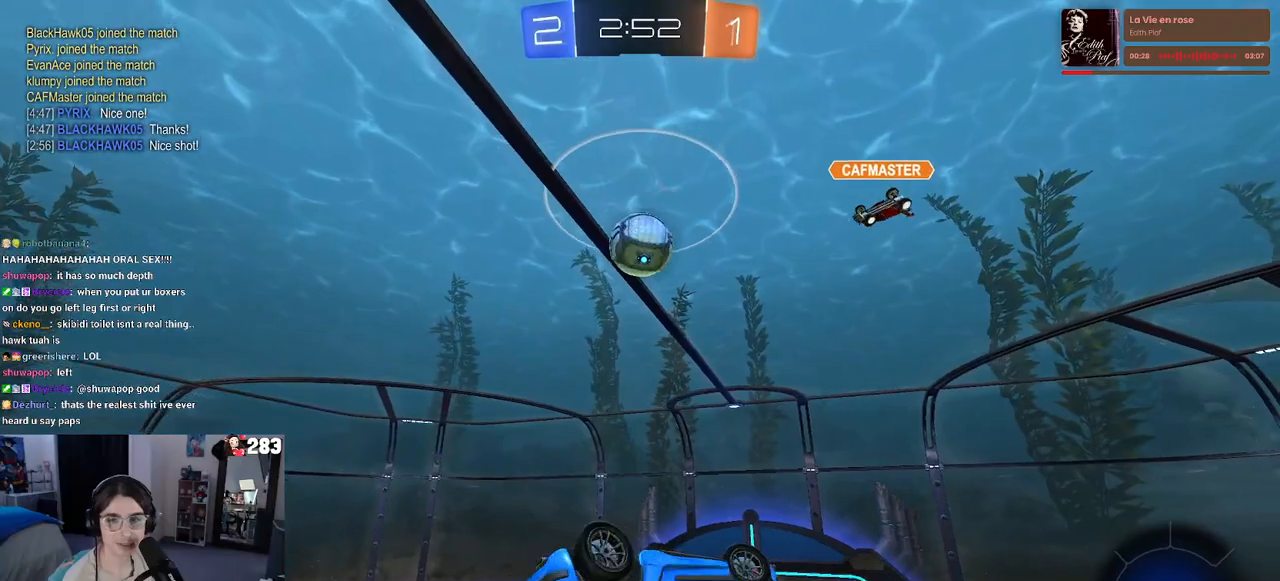
{"buttons": ["R2"], "left_stick": "center", "right_stick": "center", "events": [[133, "SQUARE", "up"], [167, "left_stick", "center"]]}
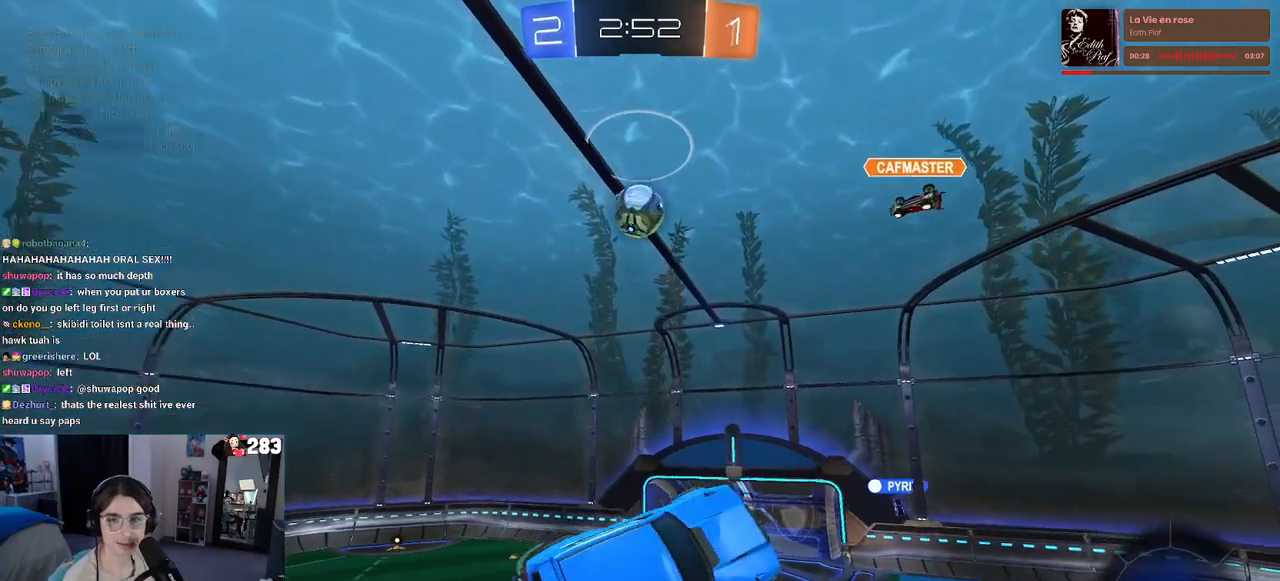
{"buttons": ["R2"], "left_stick": "center", "right_stick": "center", "events": []}
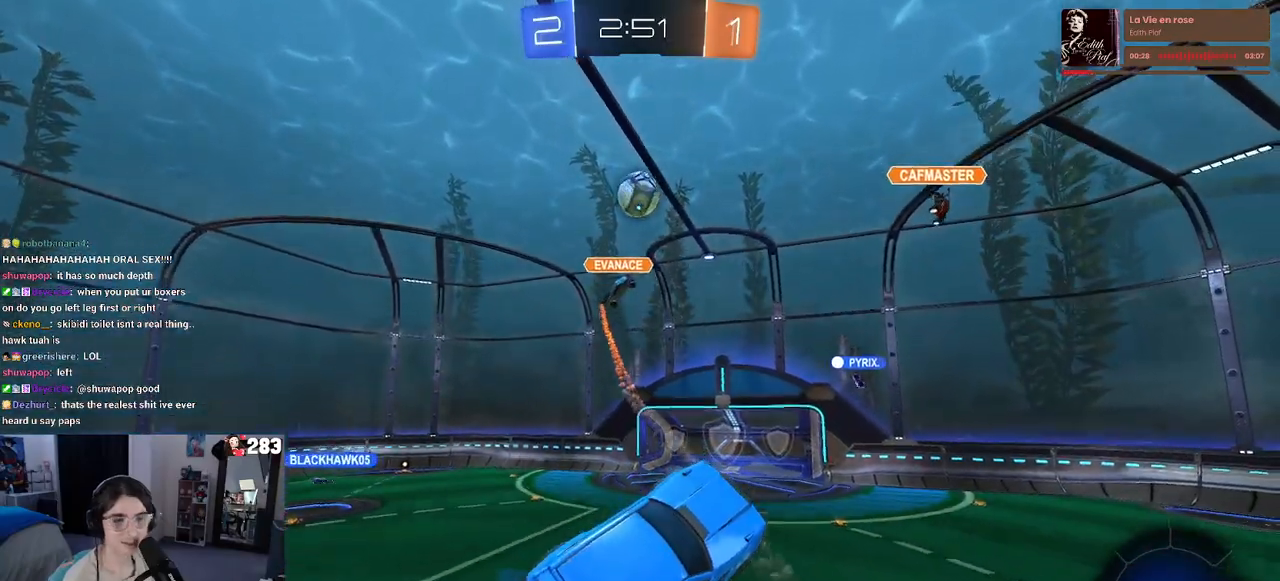
{"buttons": ["R2"], "left_stick": "center", "right_stick": "center", "events": []}
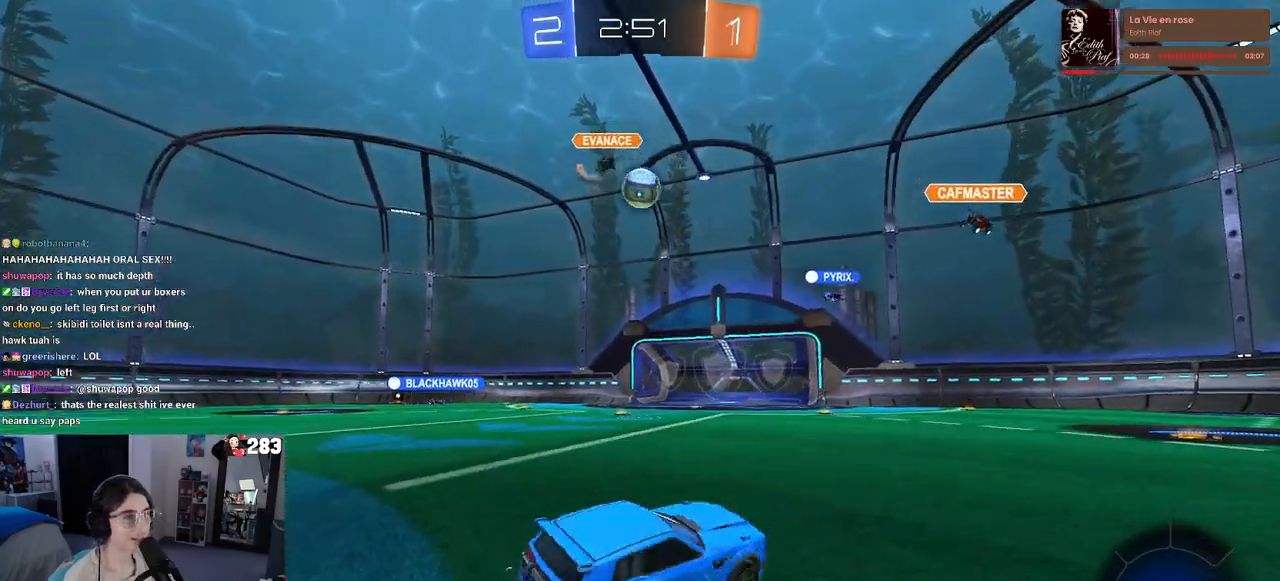
{"buttons": ["R2"], "left_stick": "right", "right_stick": "center", "events": [[83, "left_stick", "left"], [317, "left_stick", "center"], [367, "left_stick", "right"]]}
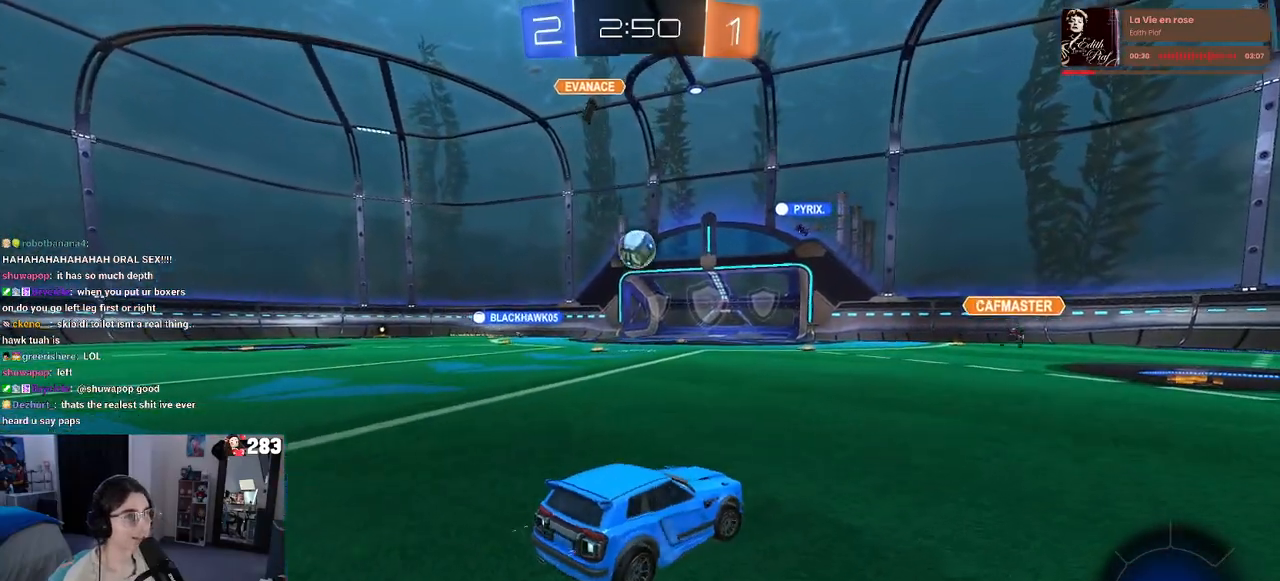
{"buttons": ["R2"], "left_stick": "center", "right_stick": "center", "events": [[83, "left_stick", "center"]]}
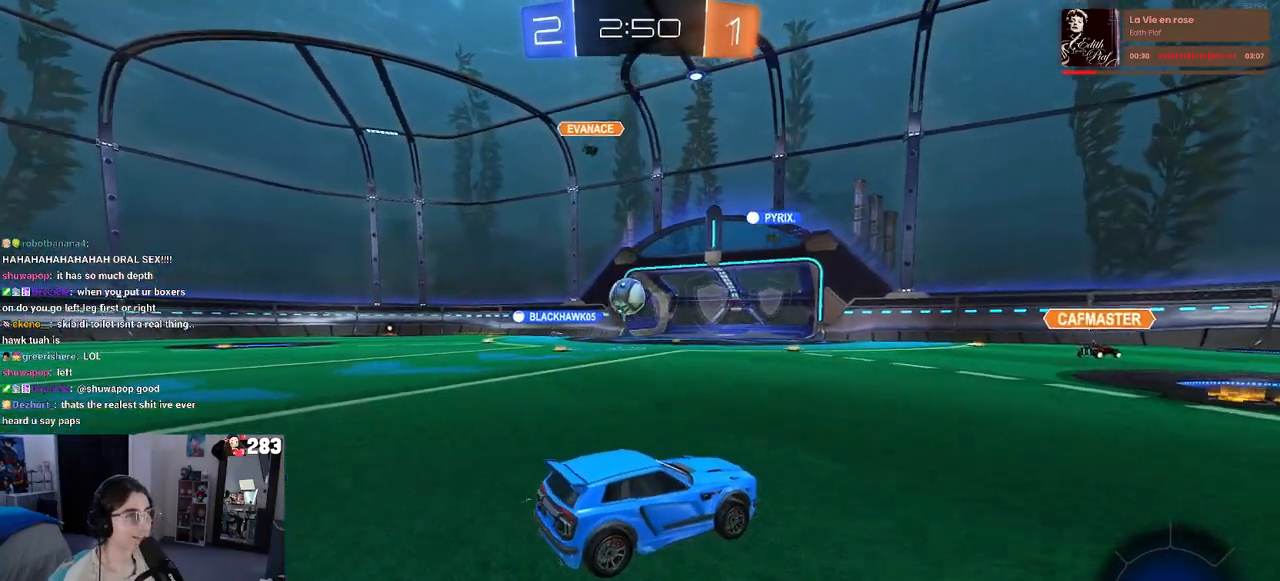
{"buttons": ["R2"], "left_stick": "center", "right_stick": "center", "events": [[167, "left_stick", "right"], [433, "left_stick", "center"]]}
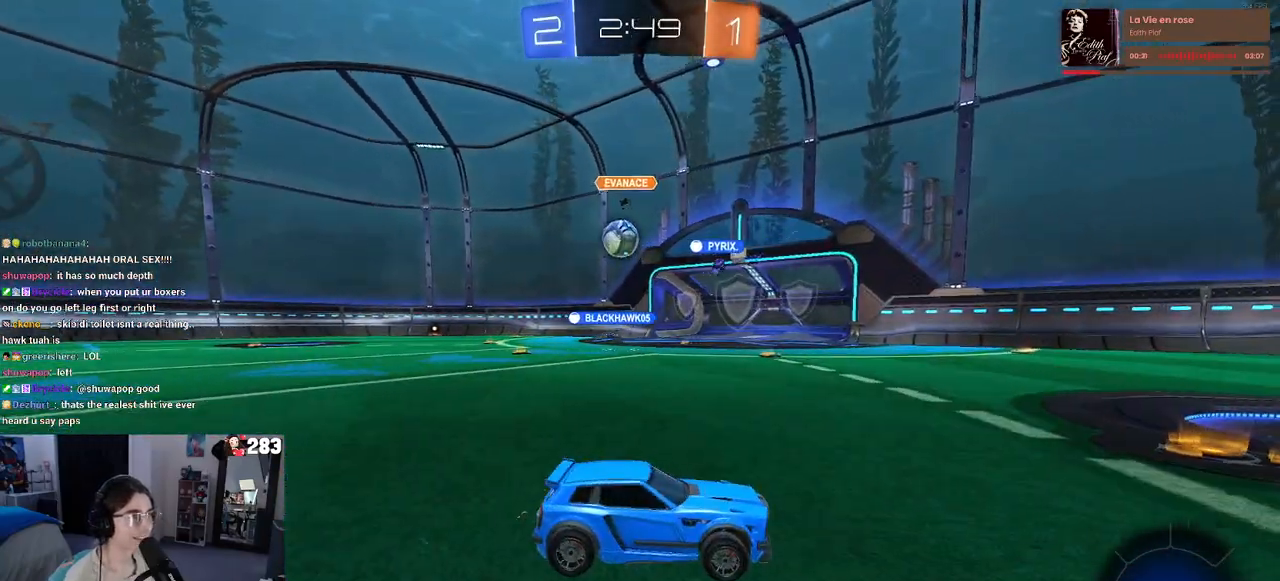
{"buttons": ["R2"], "left_stick": "left", "right_stick": "center", "events": [[17, "left_stick", "left"]]}
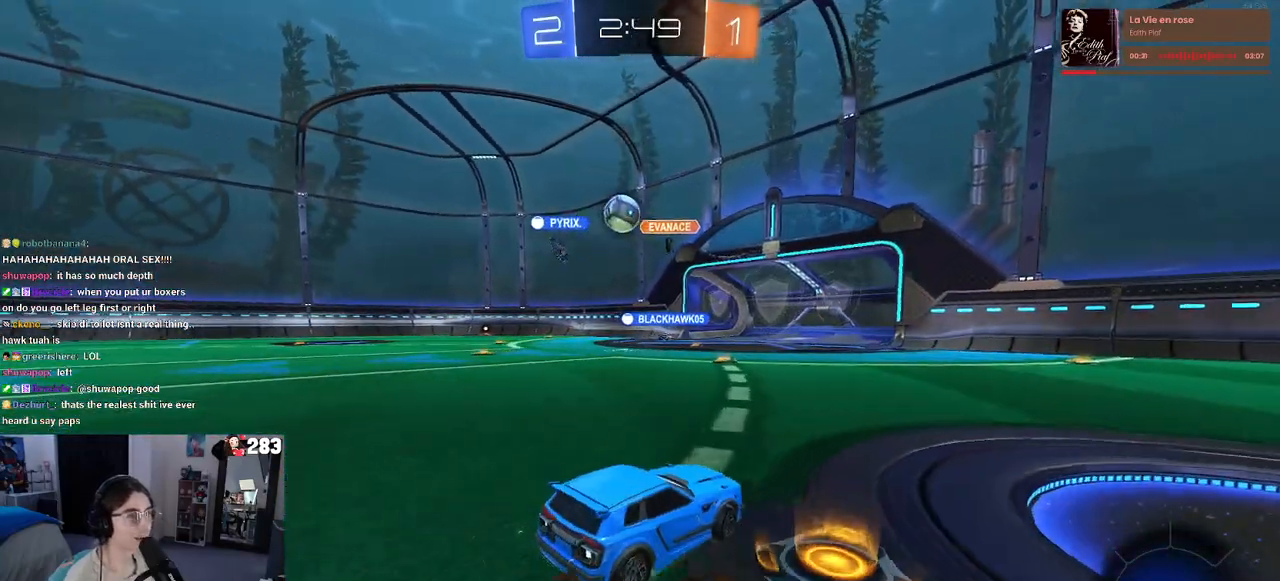
{"buttons": ["R2"], "left_stick": "center", "right_stick": "center", "events": [[233, "left_stick", "center"]]}
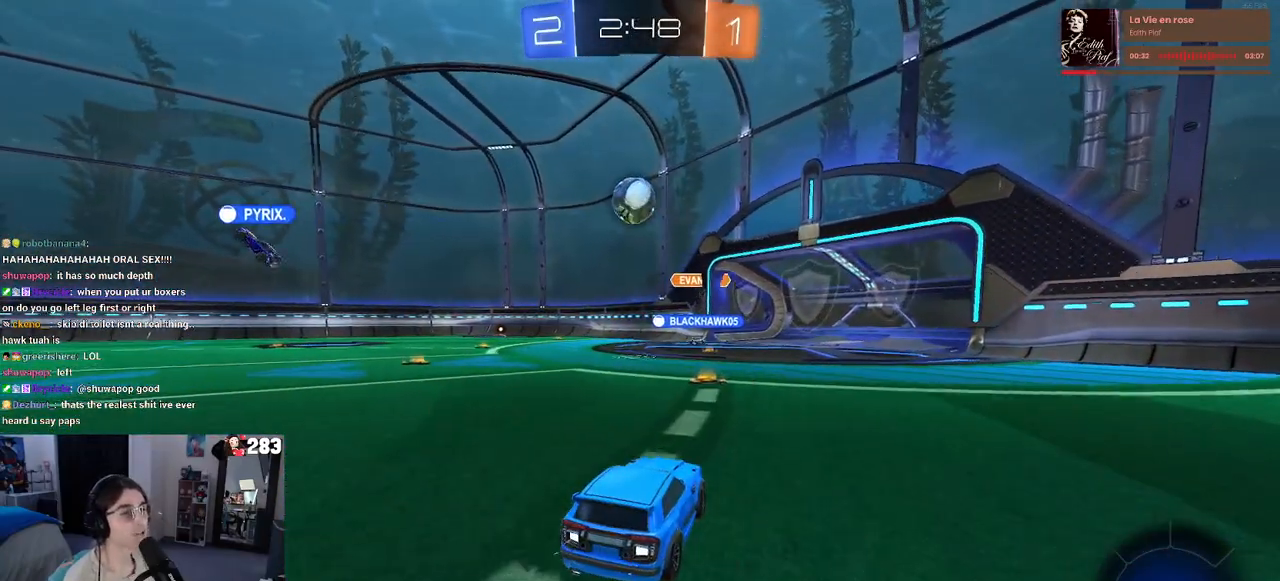
{"buttons": ["R2"], "left_stick": "right", "right_stick": "center", "events": [[50, "left_stick", "left"], [133, "left_stick", "center"], [350, "left_stick", "right"]]}
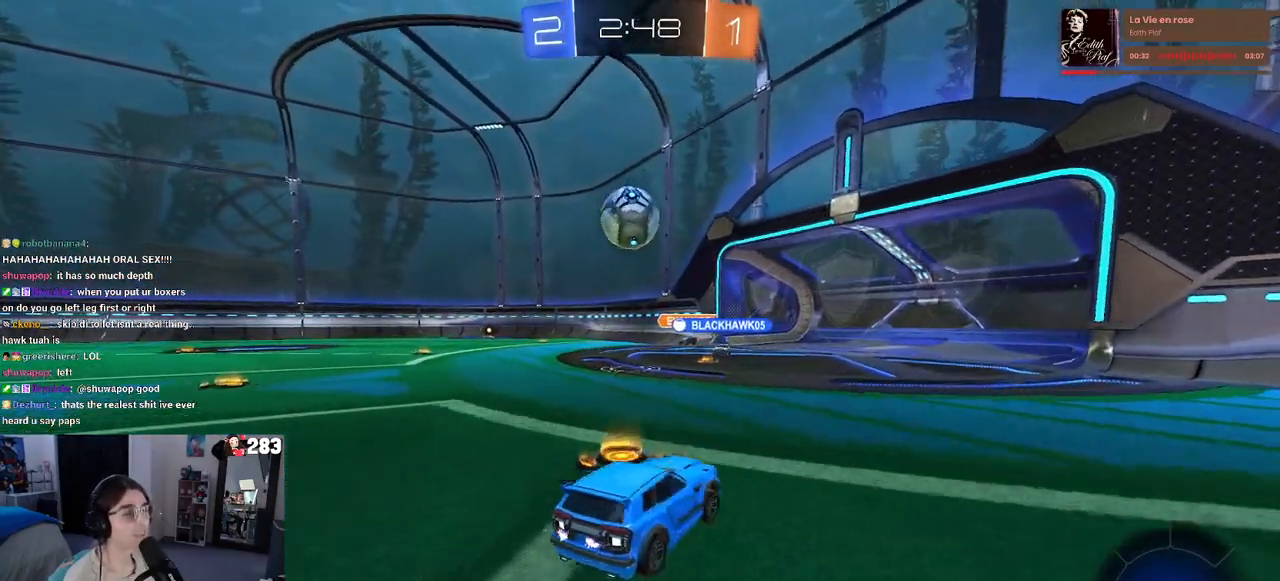
{"buttons": ["R2"], "left_stick": "right", "right_stick": "center", "events": []}
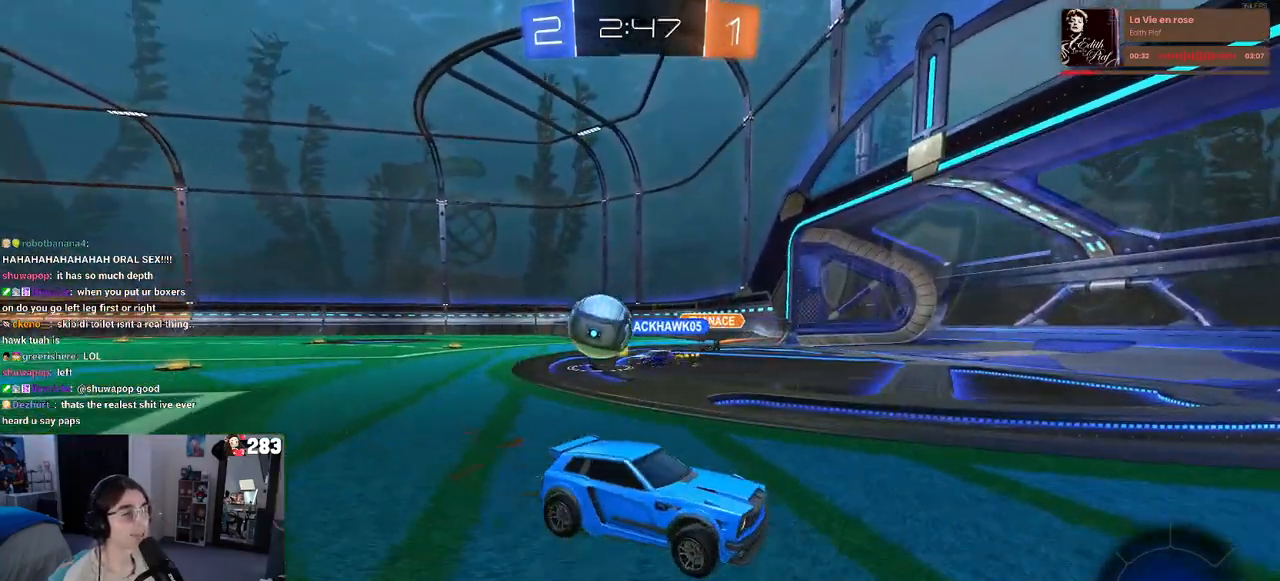
{"buttons": ["R2"], "left_stick": "left", "right_stick": "center", "events": [[300, "left_stick", "left"], [333, "SQUARE", "down"], [467, "SQUARE", "up"]]}
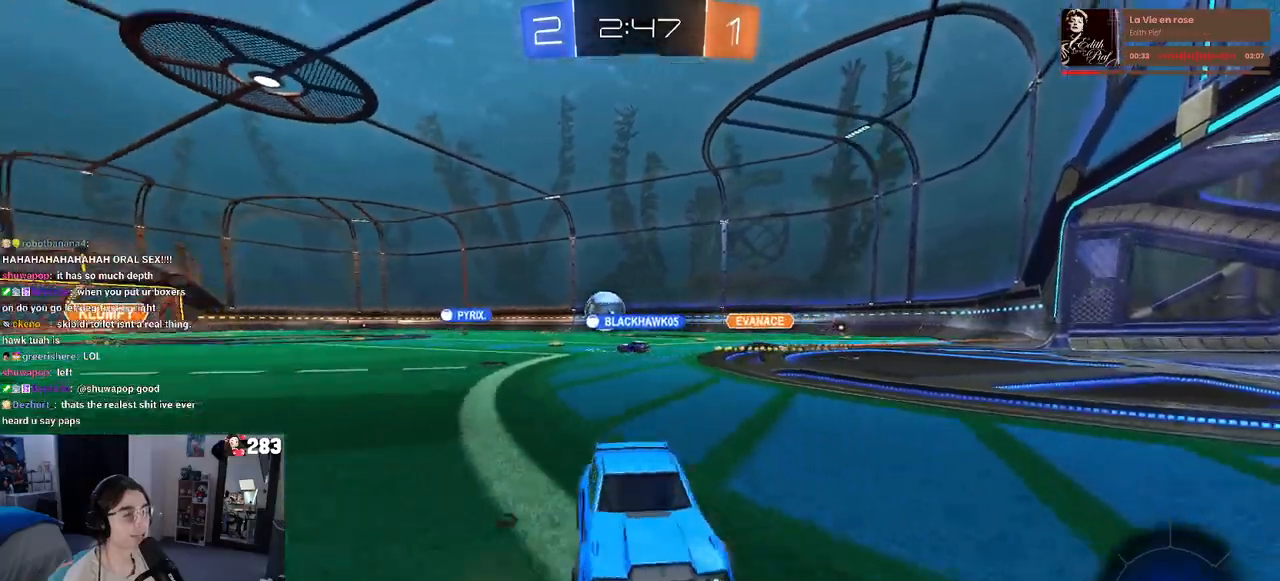
{"buttons": ["R2"], "left_stick": "left", "right_stick": "center", "events": []}
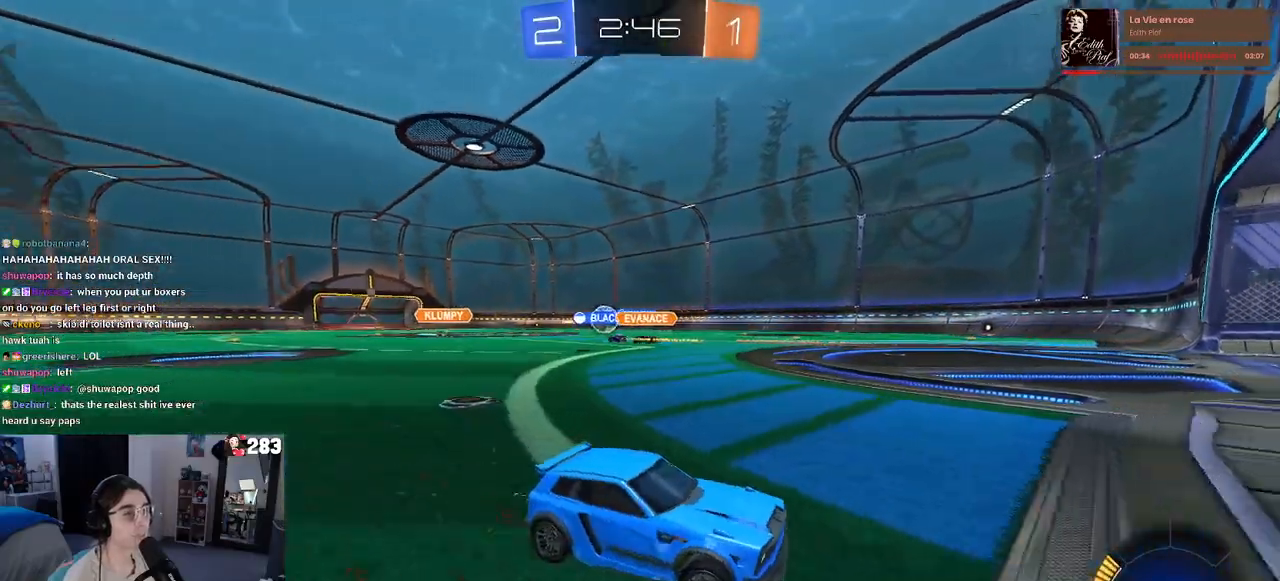
{"buttons": ["R2"], "left_stick": "left", "right_stick": "center", "events": []}
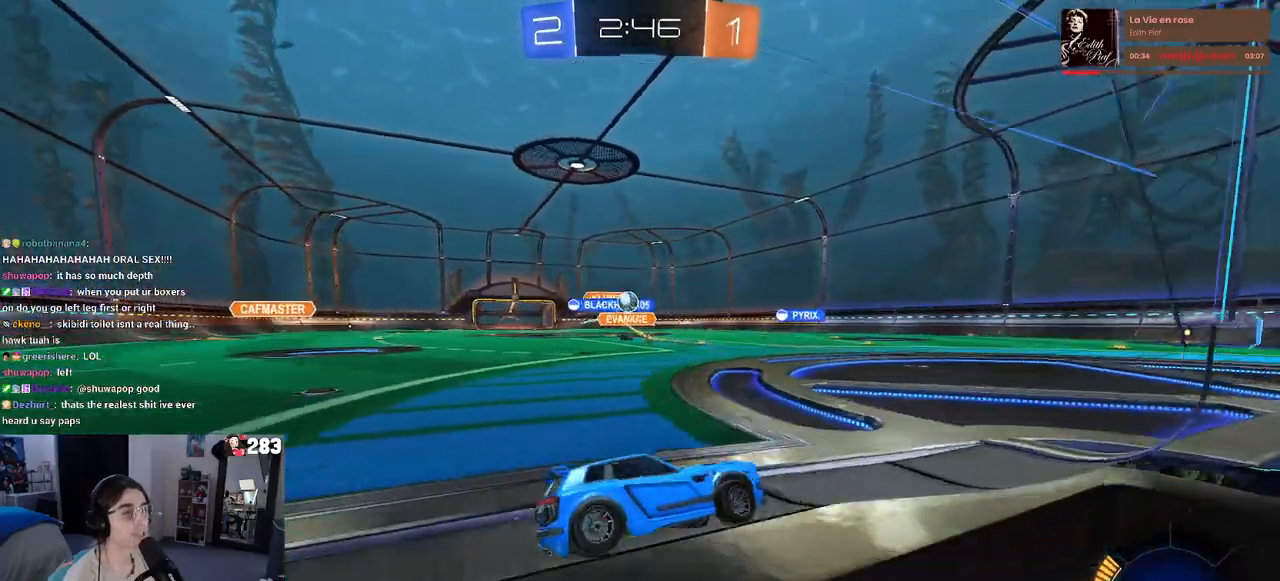
{"buttons": ["R2"], "left_stick": "center", "right_stick": "center", "events": [[200, "left_stick", "center"]]}
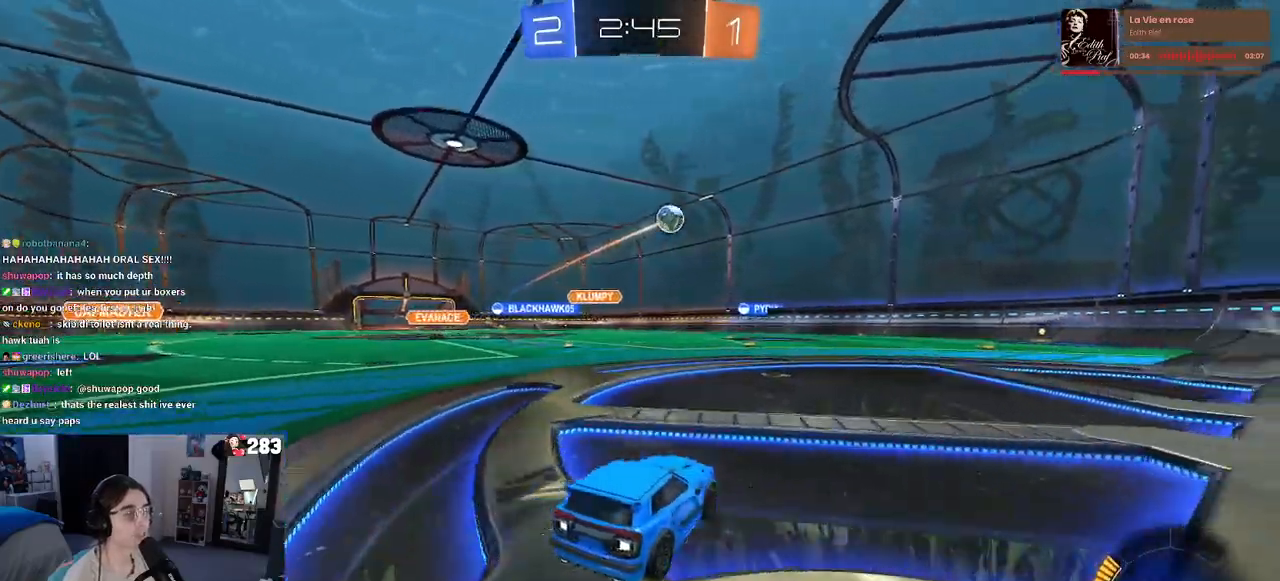
{"buttons": ["R2"], "left_stick": "center", "right_stick": "center", "events": [[283, "left_stick", "left"], [400, "left_stick", "center"]]}
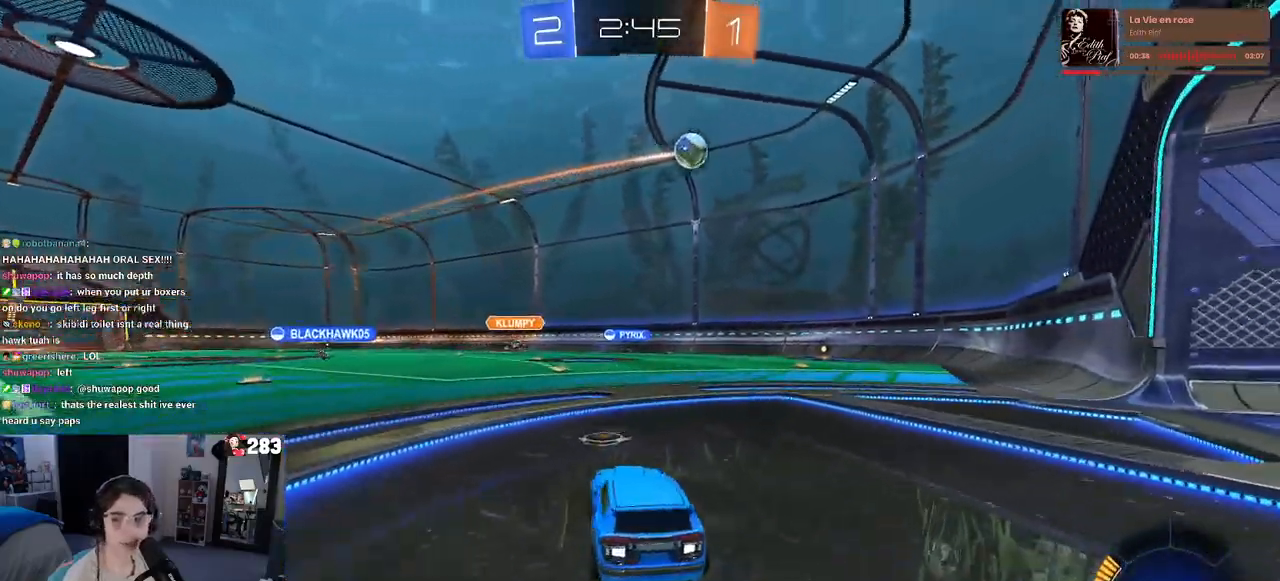
{"buttons": ["R2"], "left_stick": "center", "right_stick": "center", "events": [[100, "left_stick", "right"], [467, "left_stick", "center"]]}
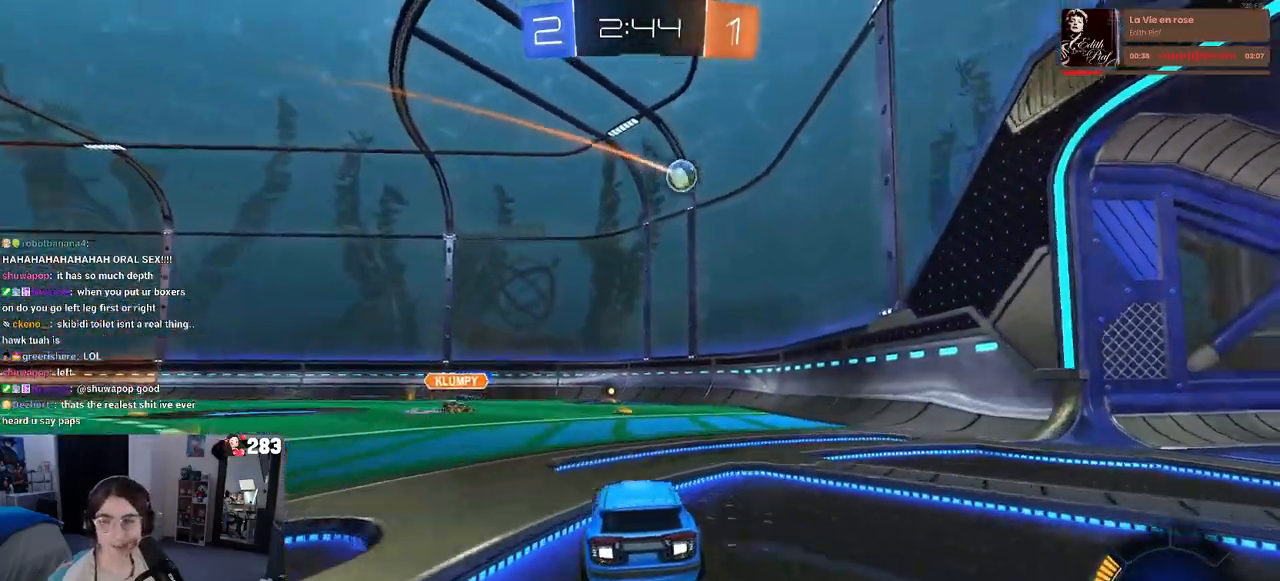
{"buttons": ["R2"], "left_stick": "center", "right_stick": "center", "events": [[300, "left_stick", "left"], [500, "left_stick", "center"]]}
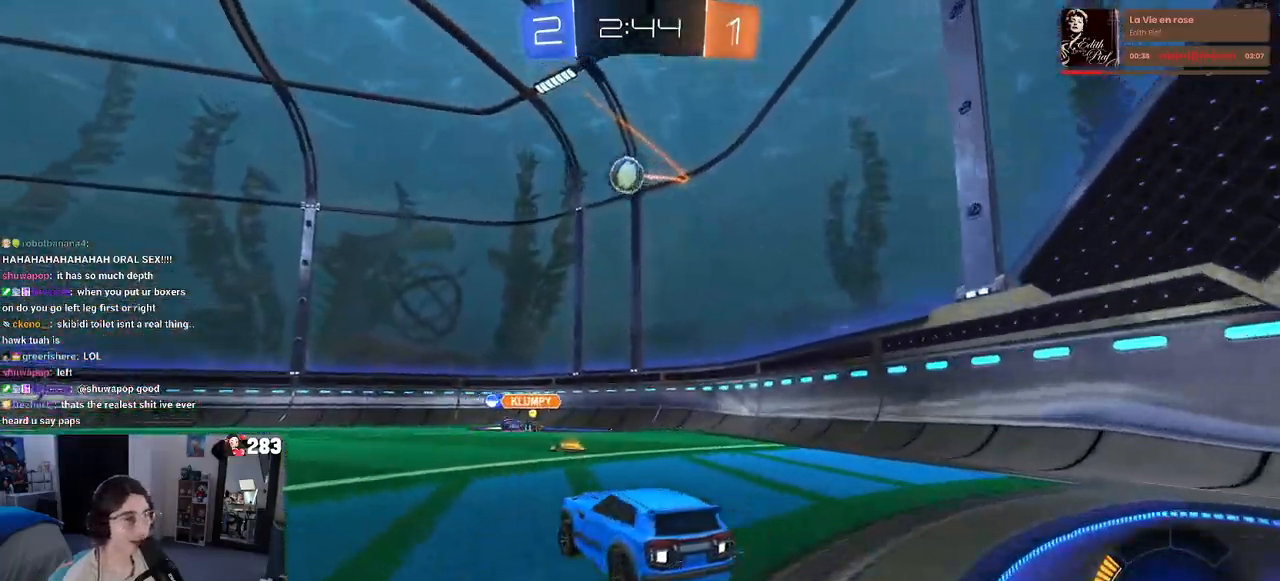
{"buttons": ["R2"], "left_stick": "left", "right_stick": "center", "events": [[150, "left_stick", "left"], [183, "R1", "down"], [300, "left_stick", "center"], [400, "R1", "up"], [450, "left_stick", "left"]]}
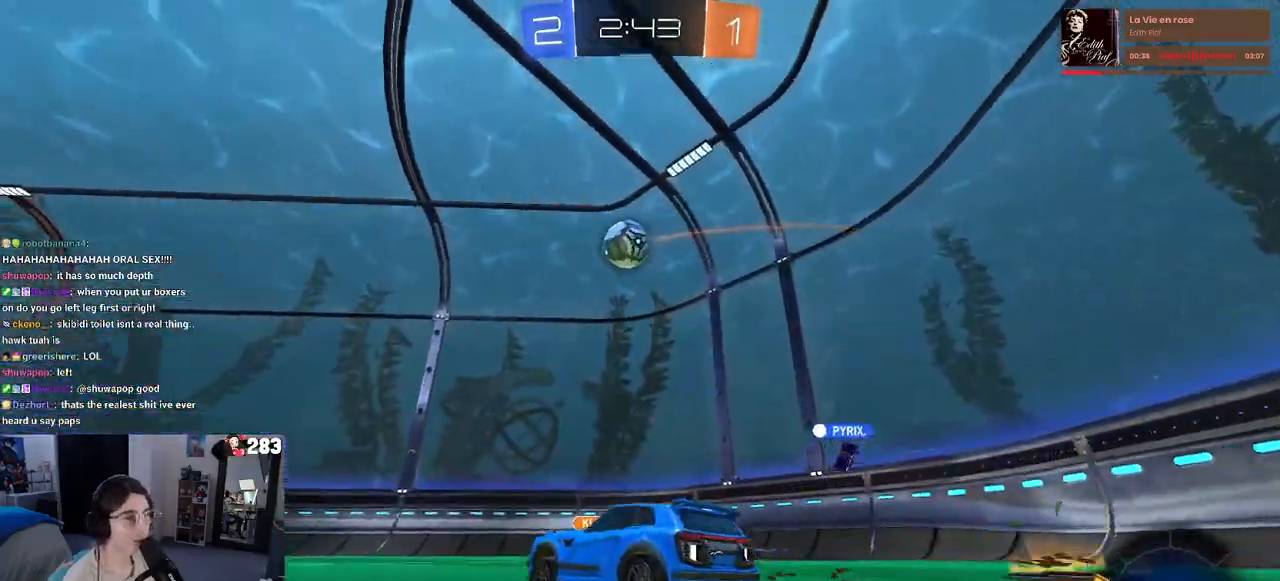
{"buttons": [], "left_stick": "up", "right_stick": "center", "events": [[83, "CROSS", "down"], [83, "left_stick", "down"], [100, "R1", "down"], [300, "CROSS", "up"], [300, "left_stick", "center"], [317, "R1", "up"], [367, "R1", "down"], [383, "CROSS", "down"], [417, "R1", "up"], [450, "CROSS", "up"], [450, "R2", "up"], [450, "left_stick", "up"]]}
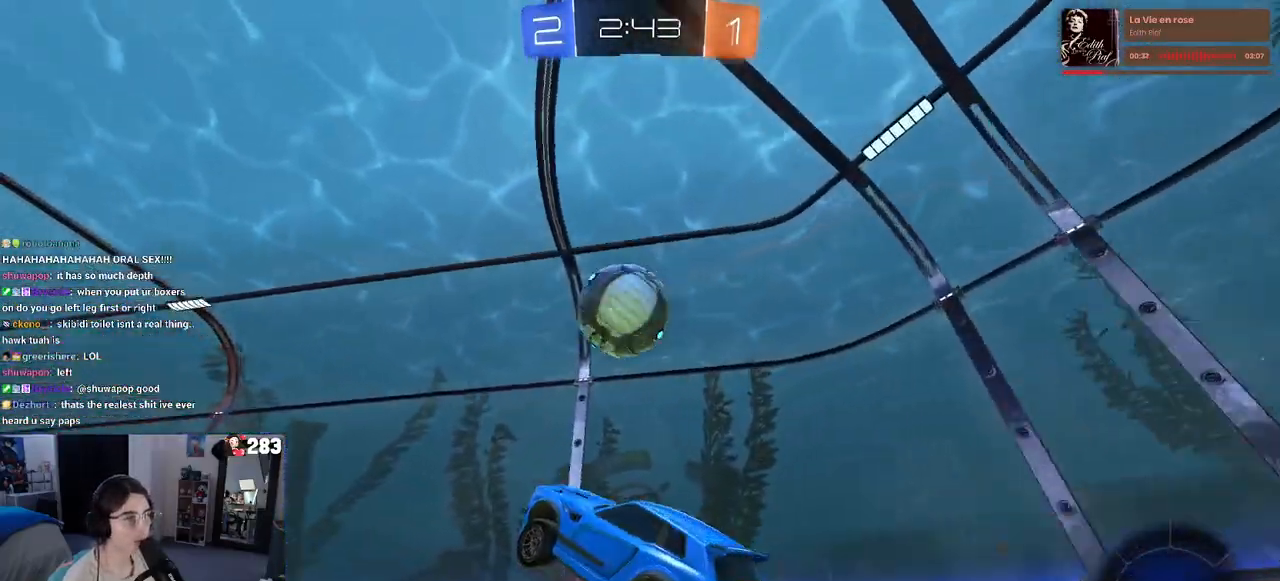
{"buttons": ["L1", "R1"], "left_stick": "center", "right_stick": "center", "events": [[17, "R1", "down"], [67, "left_stick", "center"], [133, "left_stick", "up"], [217, "L1", "down"], [317, "left_stick", "center"], [367, "left_stick", "down"], [500, "left_stick", "center"]]}
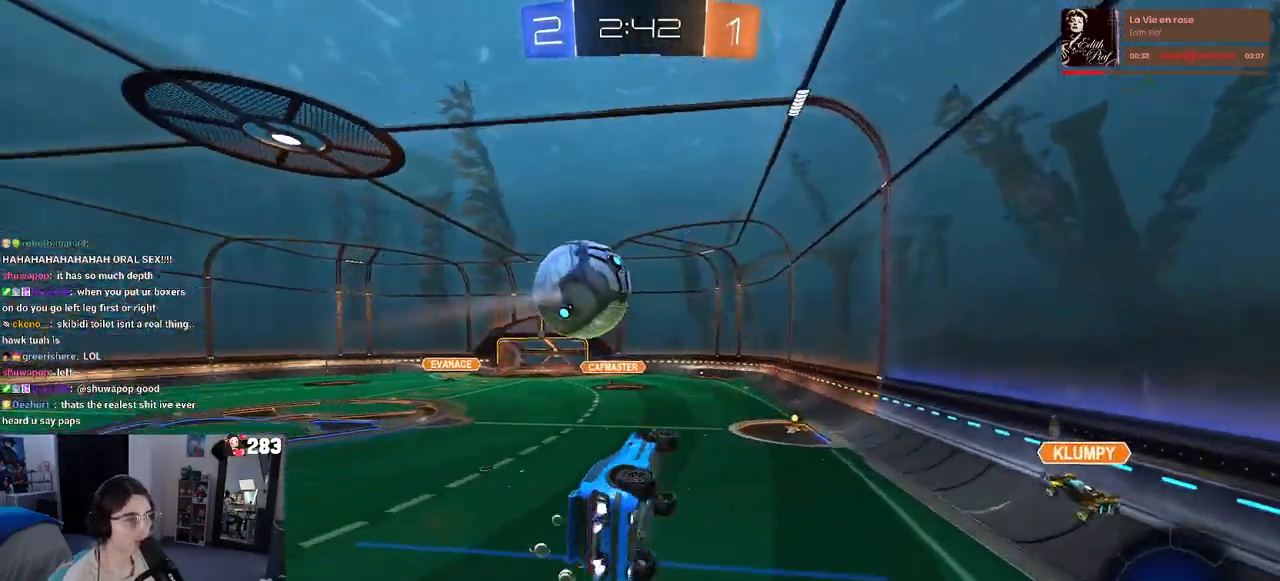
{"buttons": ["SQUARE", "R2"], "left_stick": "right", "right_stick": "center", "events": [[17, "L1", "up"], [217, "left_stick", "left"], [250, "R1", "up"], [250, "R2", "down"], [317, "left_stick", "center"], [400, "left_stick", "right"], [433, "SQUARE", "down"]]}
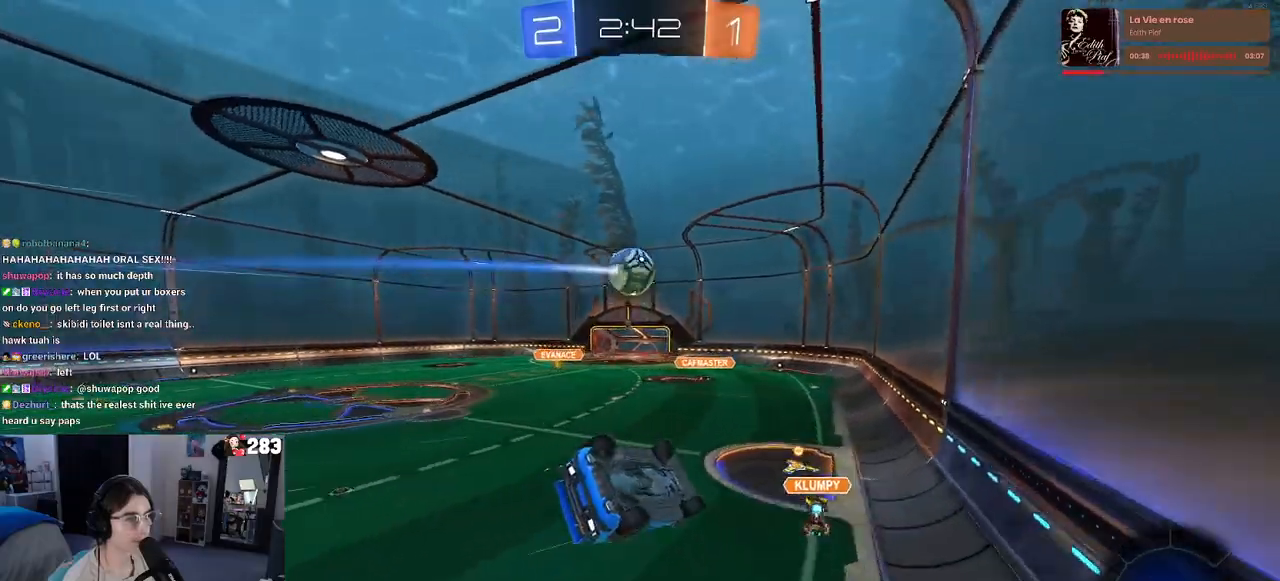
{"buttons": ["R2"], "left_stick": "center", "right_stick": "center", "events": [[67, "left_stick", "center"], [100, "SQUARE", "up"], [350, "left_stick", "right"], [433, "left_stick", "center"]]}
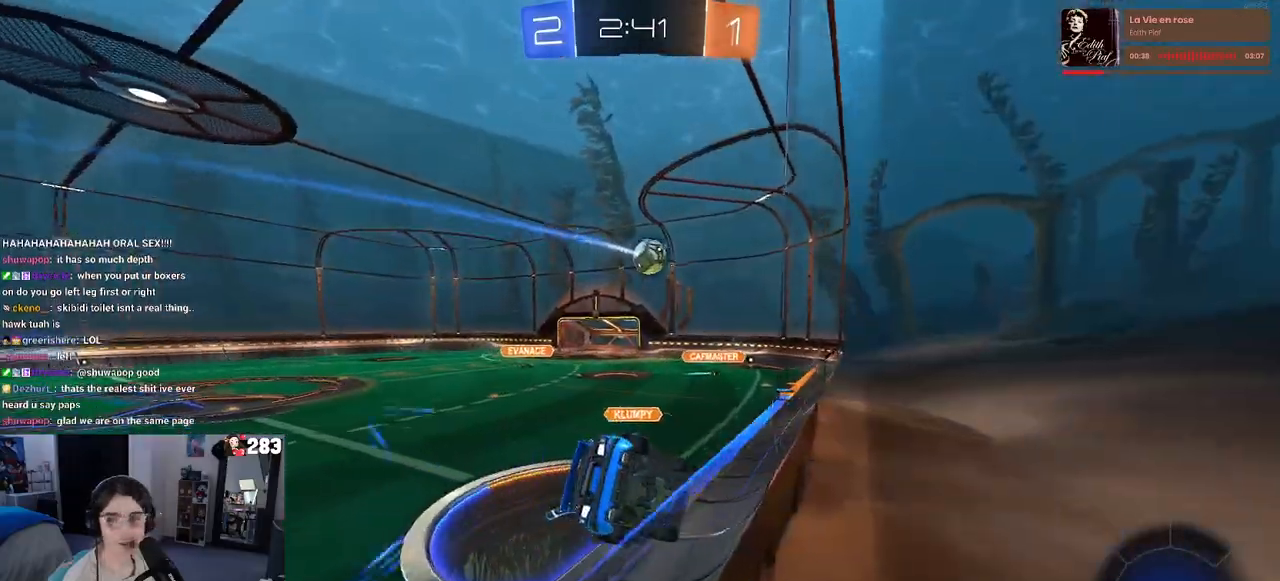
{"buttons": ["CROSS", "R2"], "left_stick": "up-right", "right_stick": "center", "events": [[83, "CROSS", "down"], [100, "left_stick", "up-right"], [133, "CROSS", "up"], [183, "CROSS", "down"], [250, "CROSS", "up"], [250, "left_stick", "center"], [300, "left_stick", "left"], [383, "CROSS", "down"], [417, "left_stick", "up-right"], [450, "CROSS", "up"], [483, "CROSS", "down"]]}
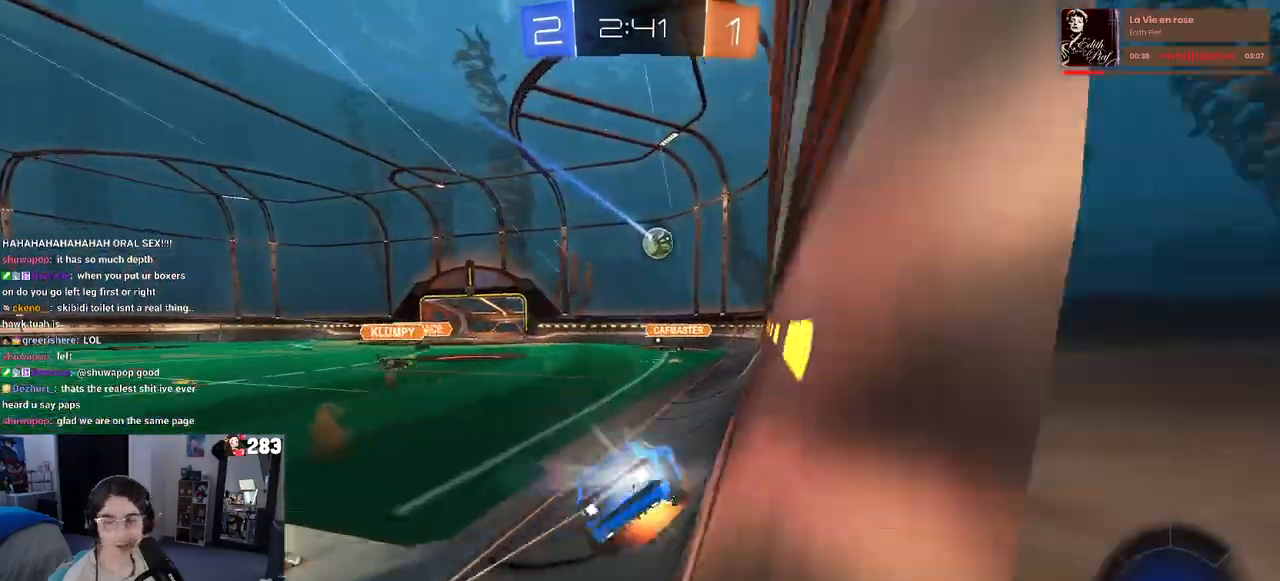
{"buttons": ["R2"], "left_stick": "center", "right_stick": "center", "events": [[50, "CROSS", "up"], [100, "left_stick", "center"]]}
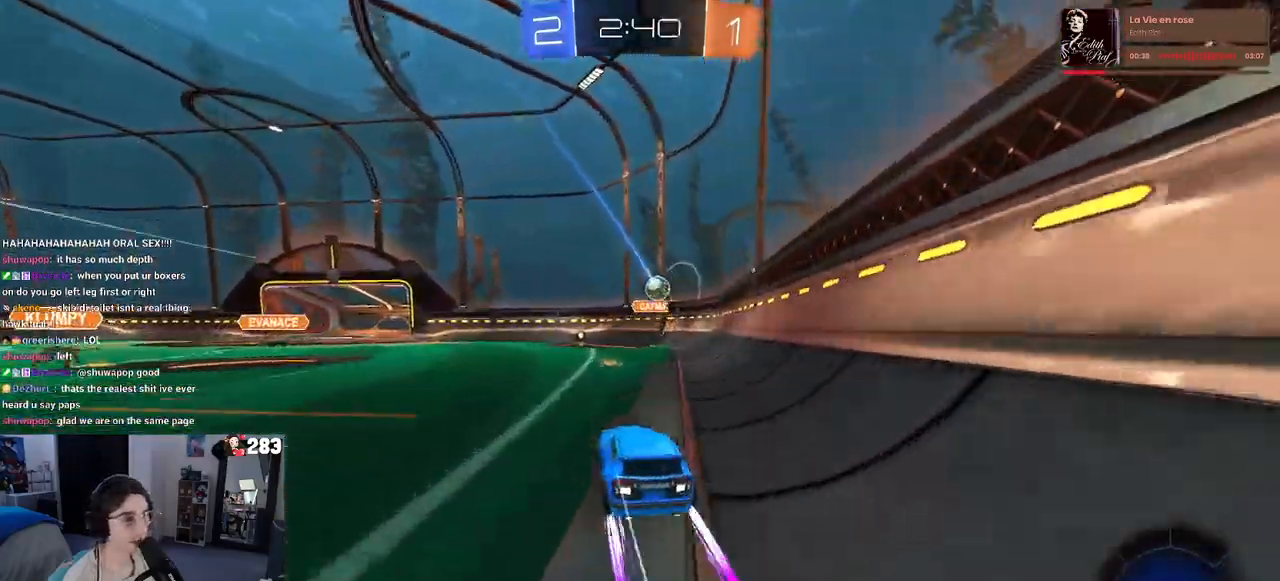
{"buttons": ["R2"], "left_stick": "center", "right_stick": "center", "events": []}
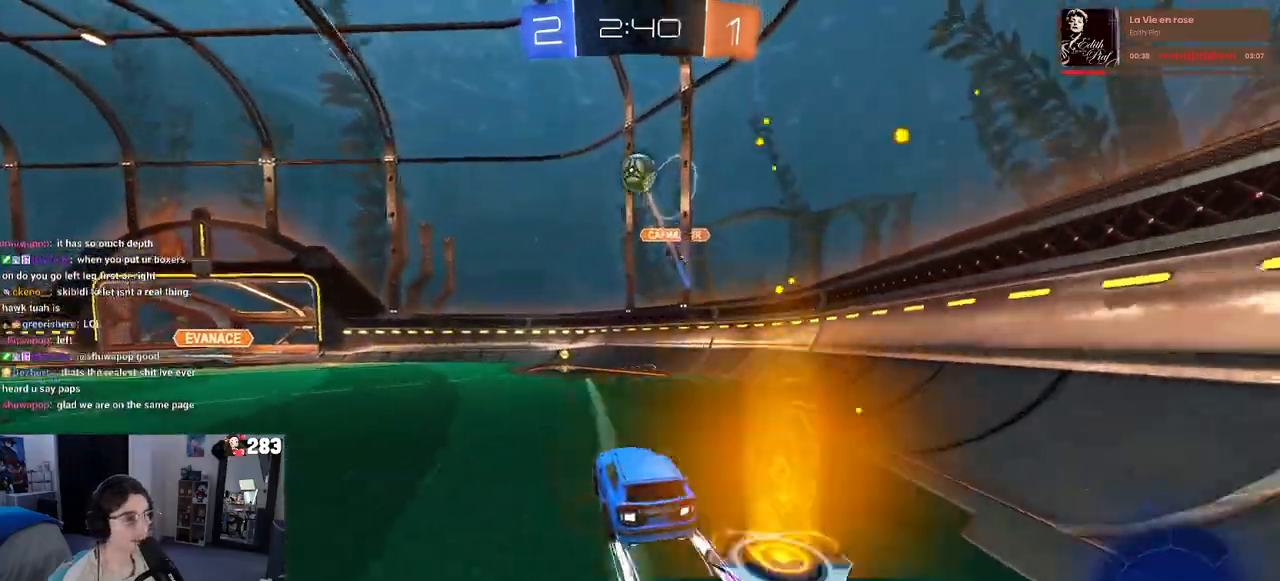
{"buttons": ["R2"], "left_stick": "left", "right_stick": "center", "events": [[67, "TRIANGLE", "down"], [183, "TRIANGLE", "up"], [350, "left_stick", "left"]]}
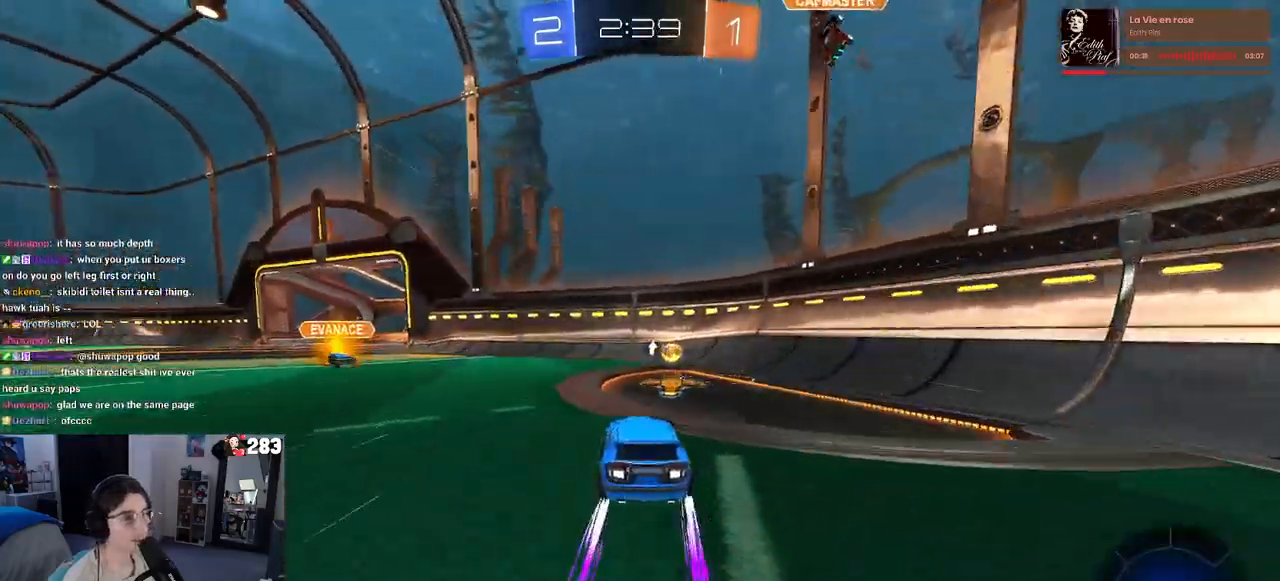
{"buttons": ["R1", "R2"], "left_stick": "center", "right_stick": "center", "events": [[167, "R1", "down"], [467, "left_stick", "center"]]}
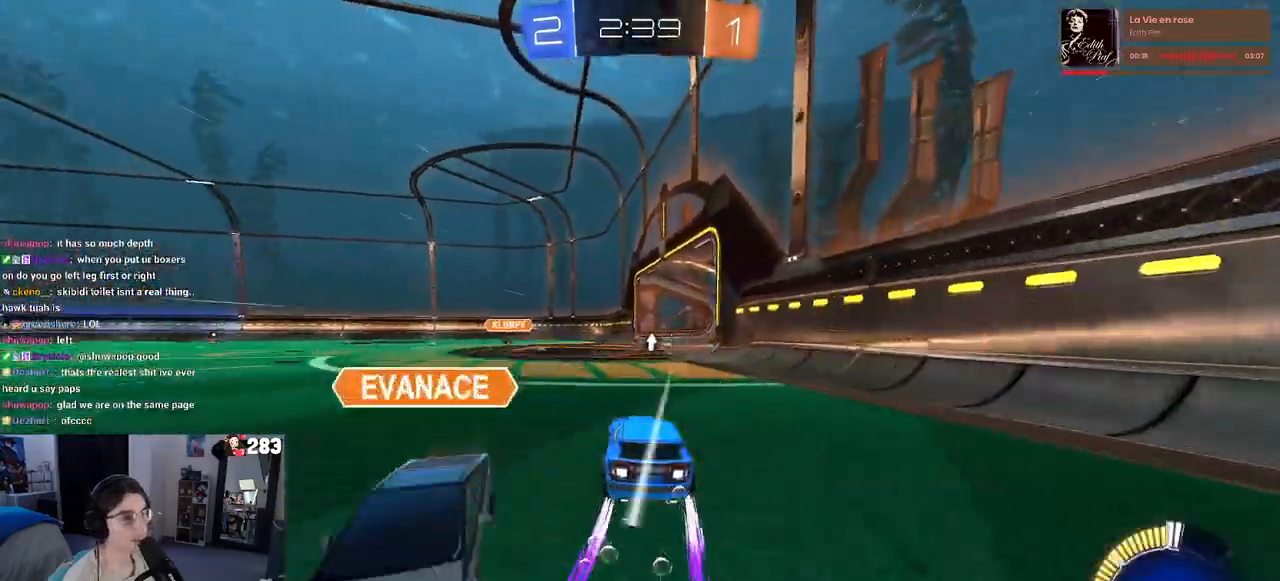
{"buttons": ["R2"], "left_stick": "center", "right_stick": "center", "events": [[233, "R1", "up"]]}
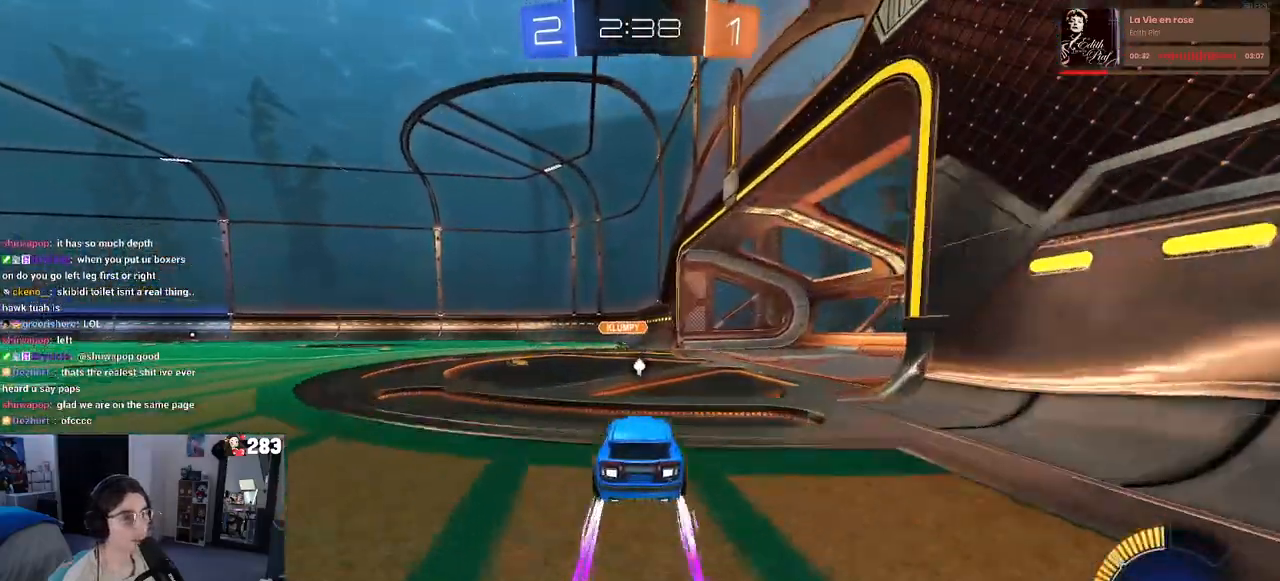
{"buttons": ["TRIANGLE", "R2"], "left_stick": "left", "right_stick": "center", "events": [[33, "left_stick", "right"], [200, "left_stick", "center"], [367, "left_stick", "left"], [400, "TRIANGLE", "down"]]}